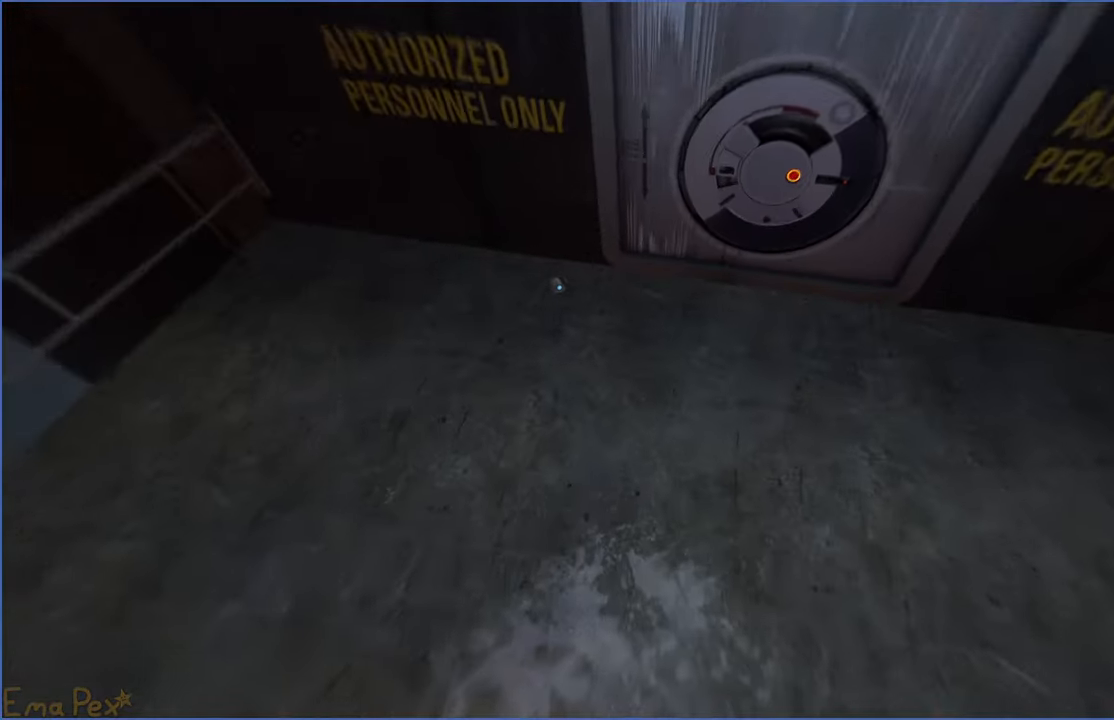
Gameplay with keyboard and mouse; each line is a JSON object with the keys and mouse buttons held at the frame after it. "events" lists presses ("down") and releases ("up") of "1", "2", "3", "4", "5", "a", "alt", "b", "c", "ctrl", "d", "down", "e", "escape", "f", "g", "left", "q", "r", "right", "s", "shift", "space", "t", "tab", "up", "v", "w", "x", "z", "mouse_left", "mouse_right" and "mouse_mb4" between this image and that frame as [ms after this image, input, new state], when the widget could be followed in between. "mouse_left", "mouse_right", "mouse_mb4" = the "left", "right", "mb4" buttons of the "mouse" list. No other keys are recorded. Mouse movement is not recorded.
{"keys": [], "mouse": [], "events": [[260, "q", "down"], [500, "q", "up"]]}
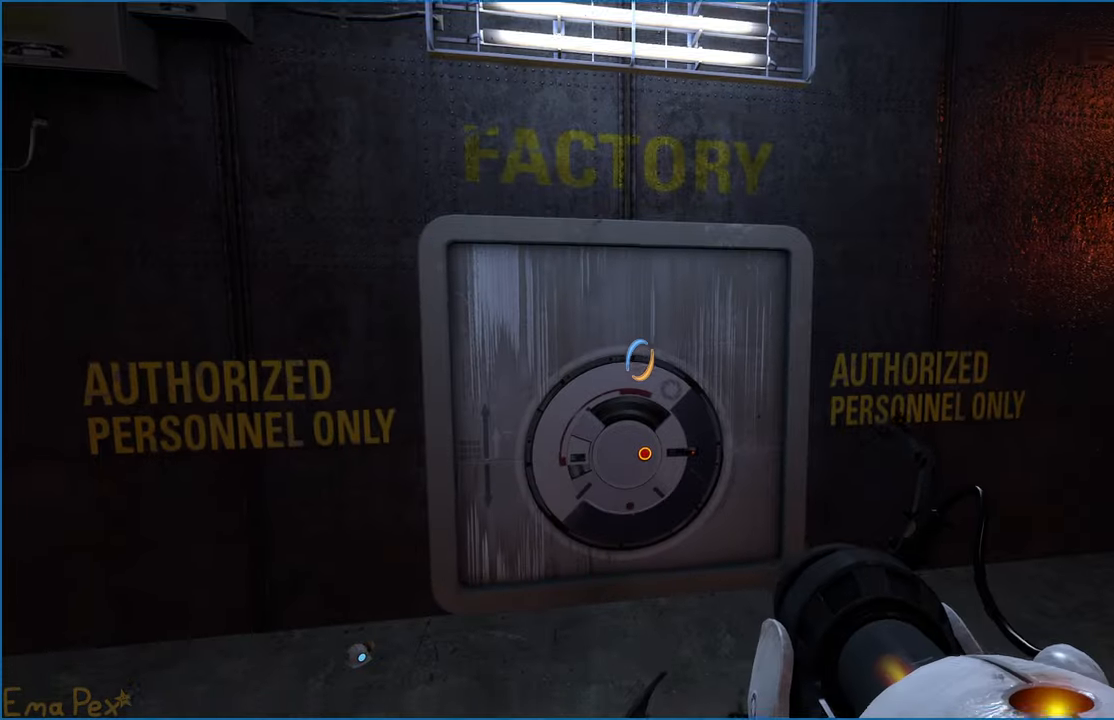
{"keys": ["w"], "mouse": [], "events": [[180, "w", "down"]]}
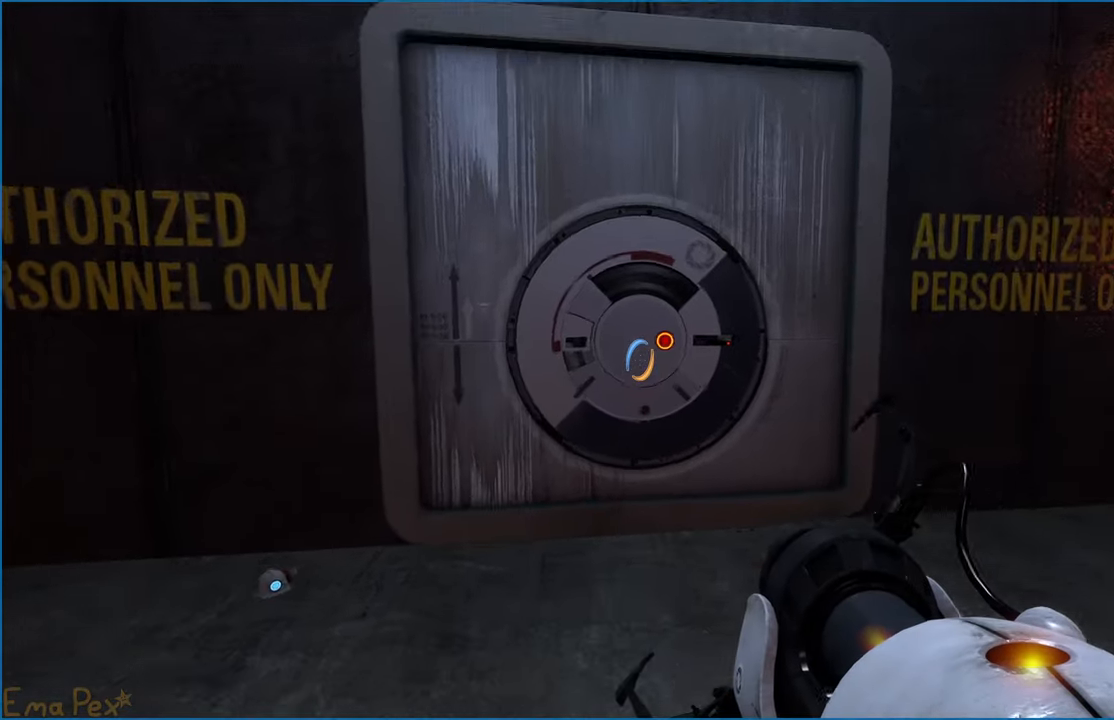
{"keys": ["s"], "mouse": [], "events": [[380, "w", "up"], [480, "s", "down"]]}
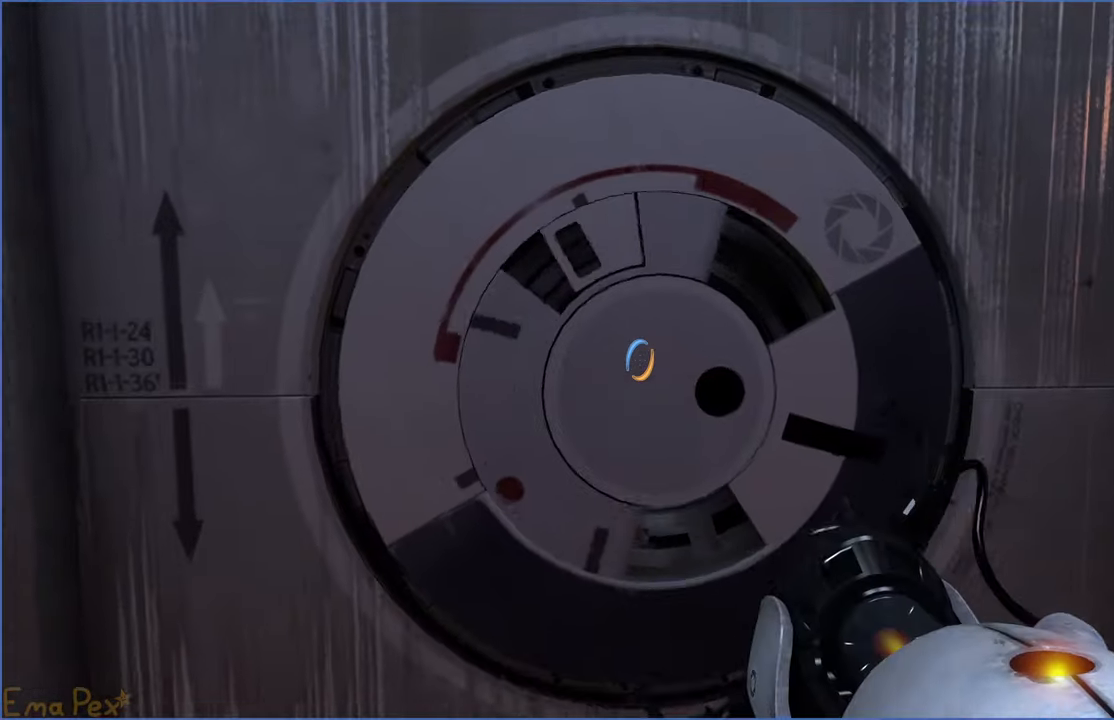
{"keys": [], "mouse": [], "events": [[80, "s", "up"]]}
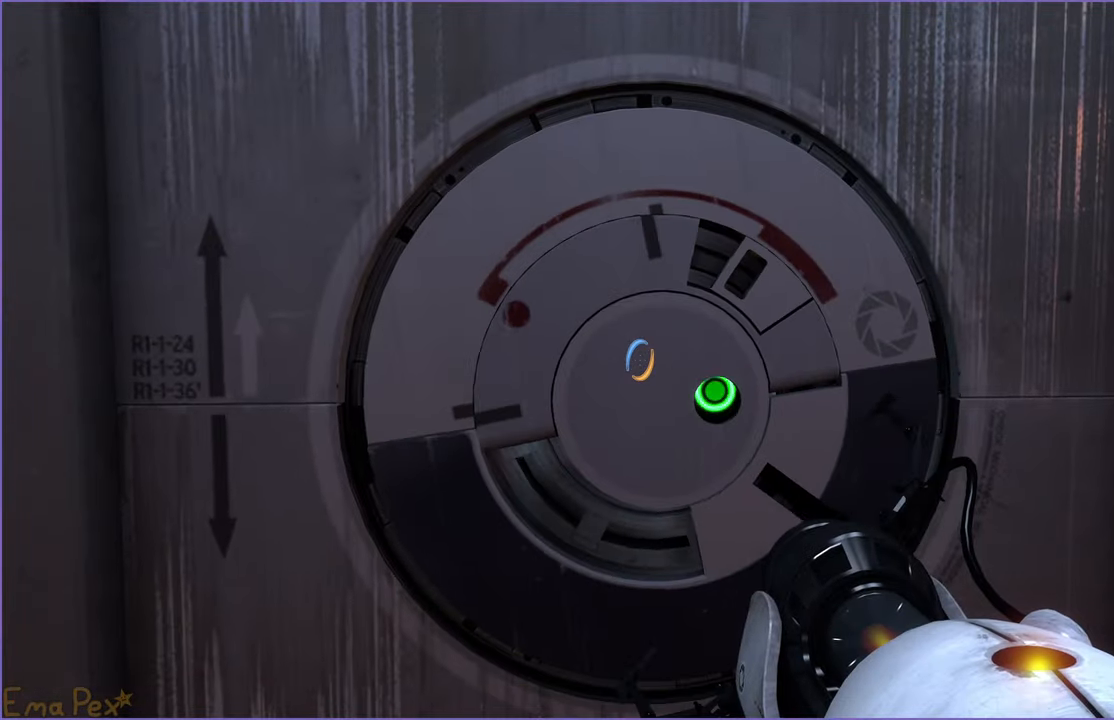
{"keys": [], "mouse": [], "events": []}
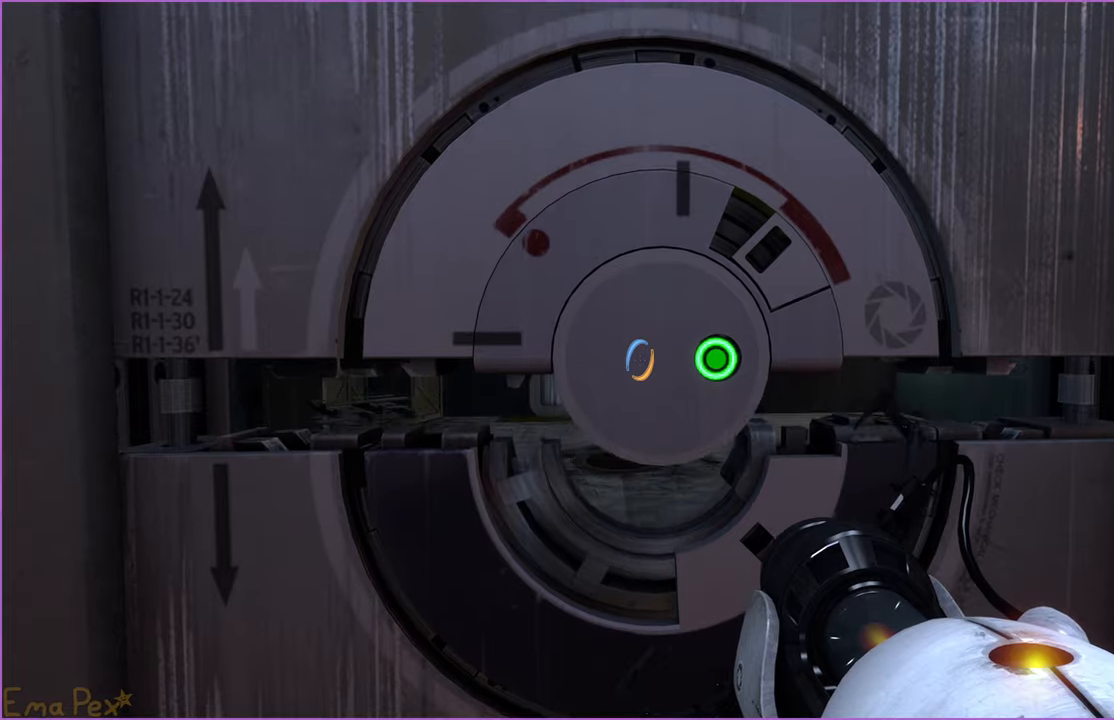
{"keys": ["w"], "mouse": [], "events": [[380, "w", "down"]]}
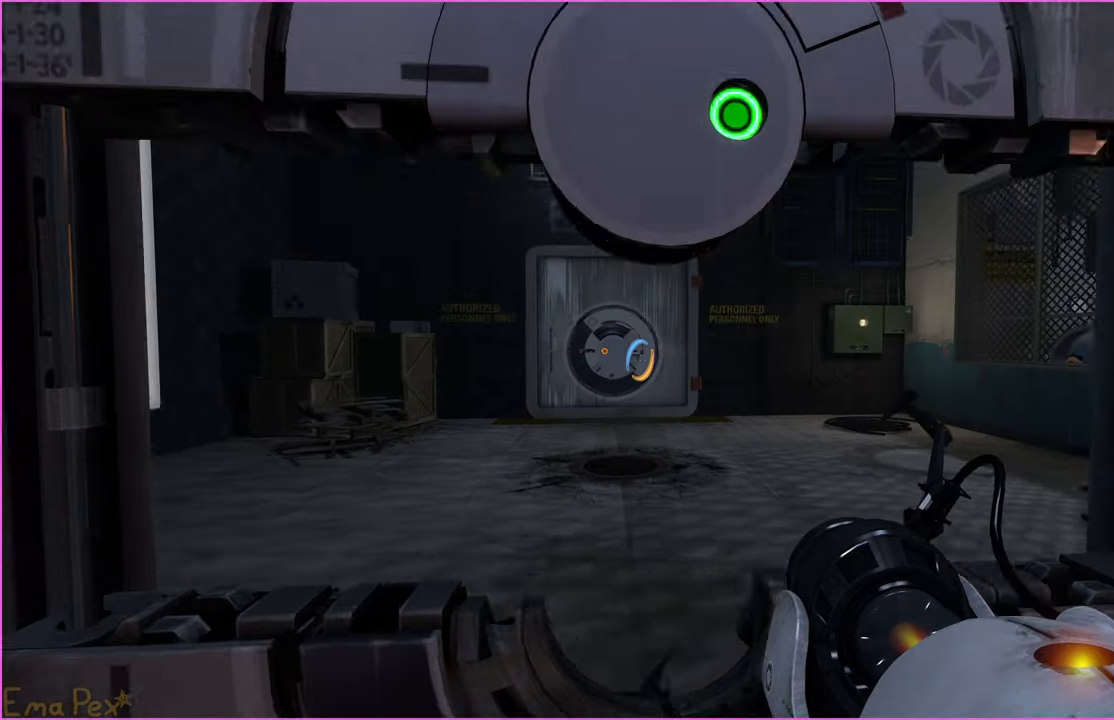
{"keys": ["d", "w"], "mouse": [], "events": [[400, "d", "down"]]}
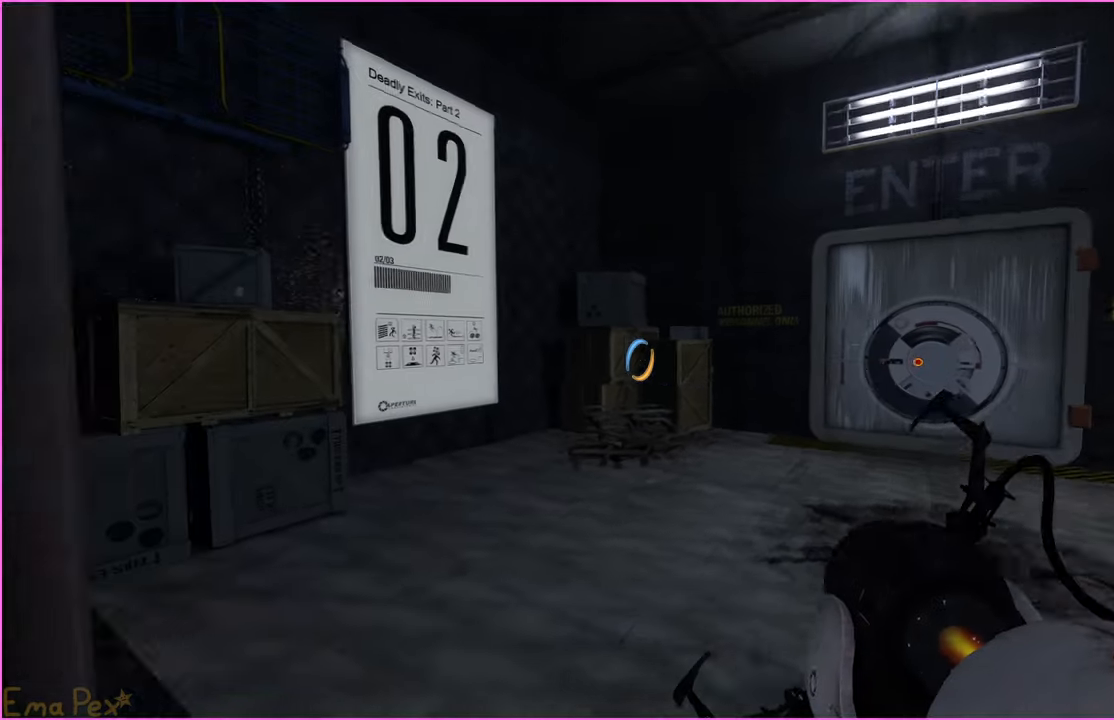
{"keys": ["d", "w"], "mouse": [], "events": [[320, "d", "up"], [500, "d", "down"]]}
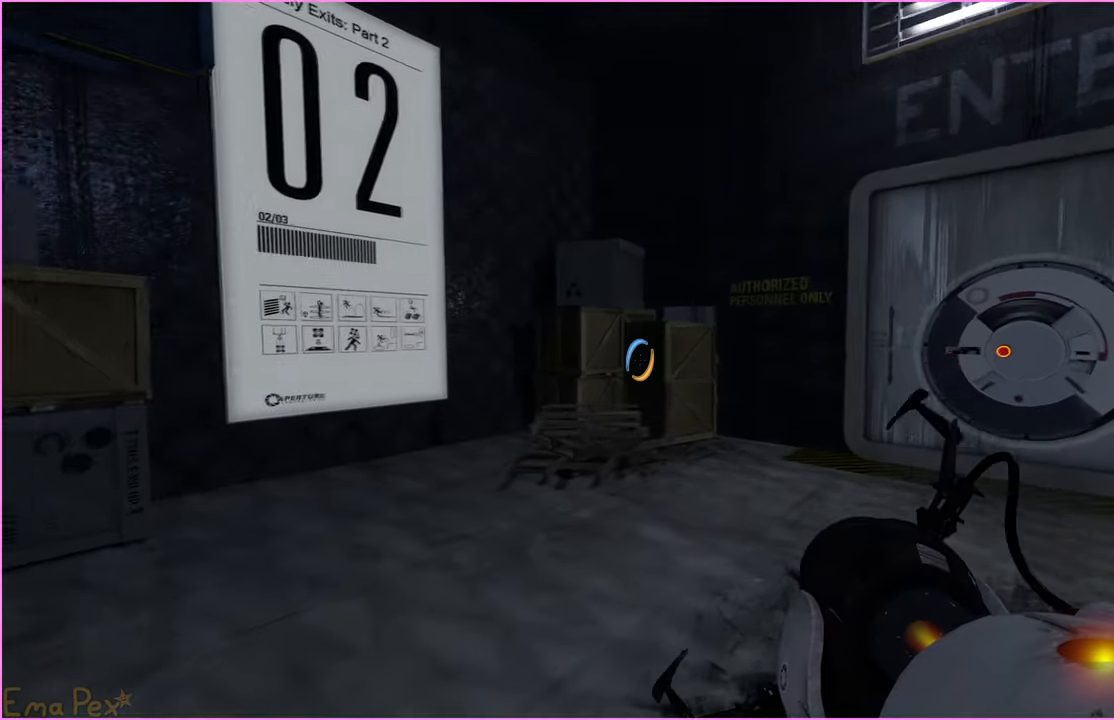
{"keys": [], "mouse": [], "events": [[100, "w", "up"], [200, "d", "up"], [280, "a", "down"], [360, "a", "up"]]}
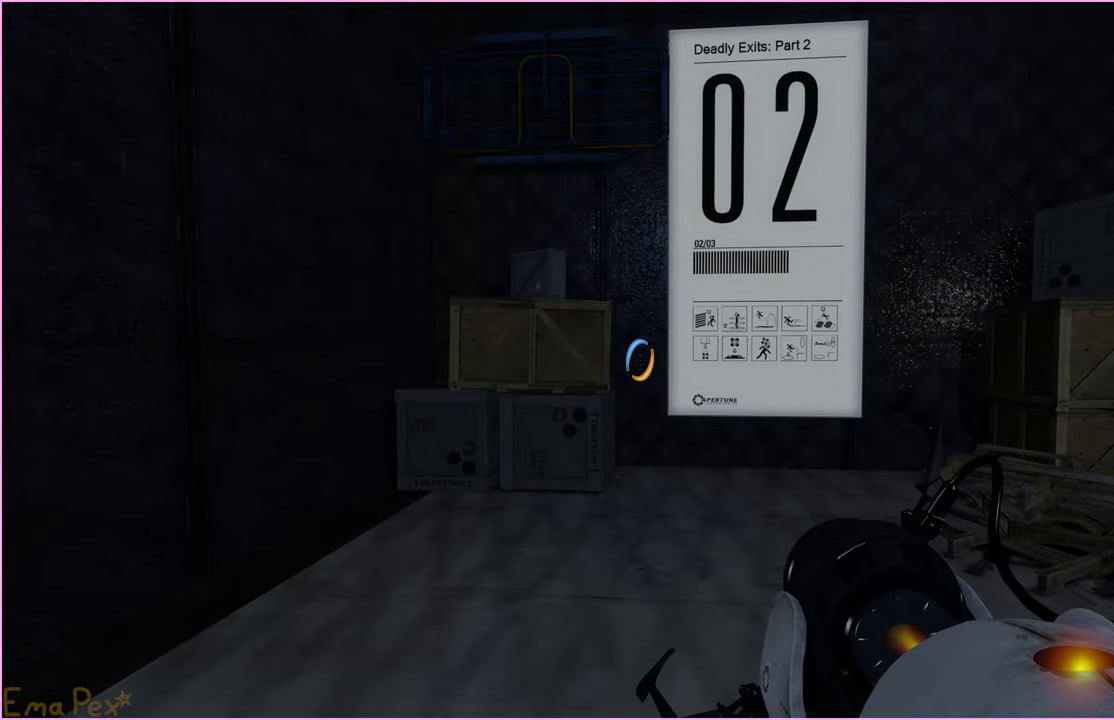
{"keys": ["w"], "mouse": [], "events": [[260, "a", "down"], [420, "w", "down"], [440, "a", "up"]]}
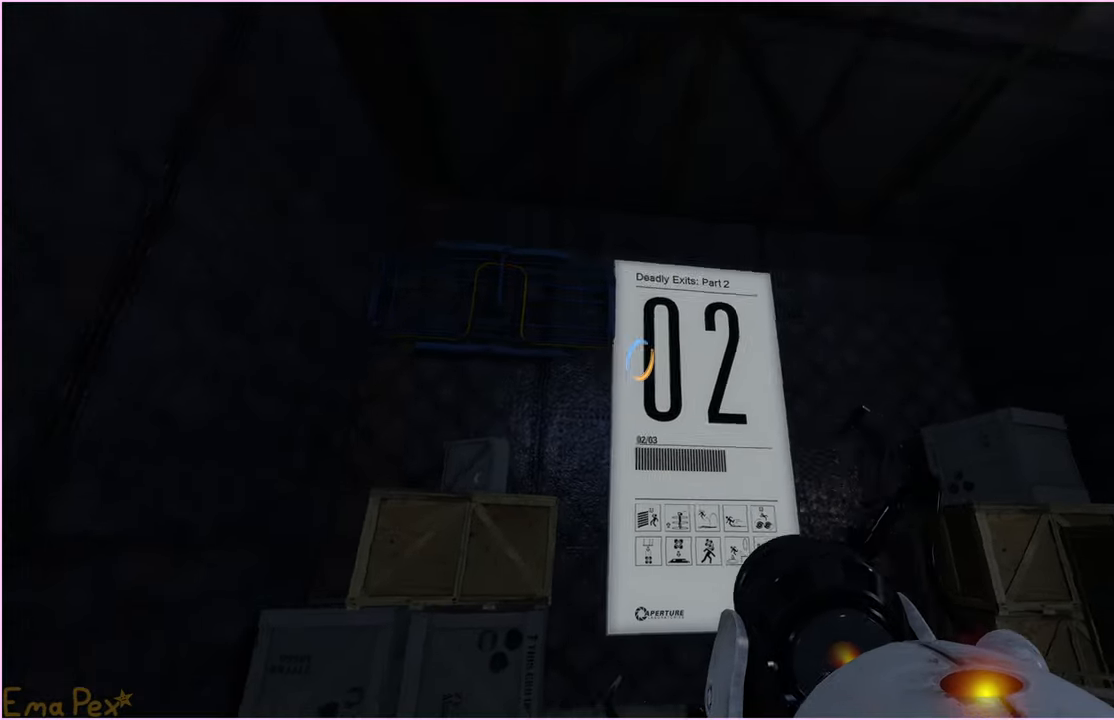
{"keys": [], "mouse": [], "events": [[100, "a", "down"], [220, "w", "up"], [260, "a", "up"], [260, "d", "down"], [500, "d", "up"]]}
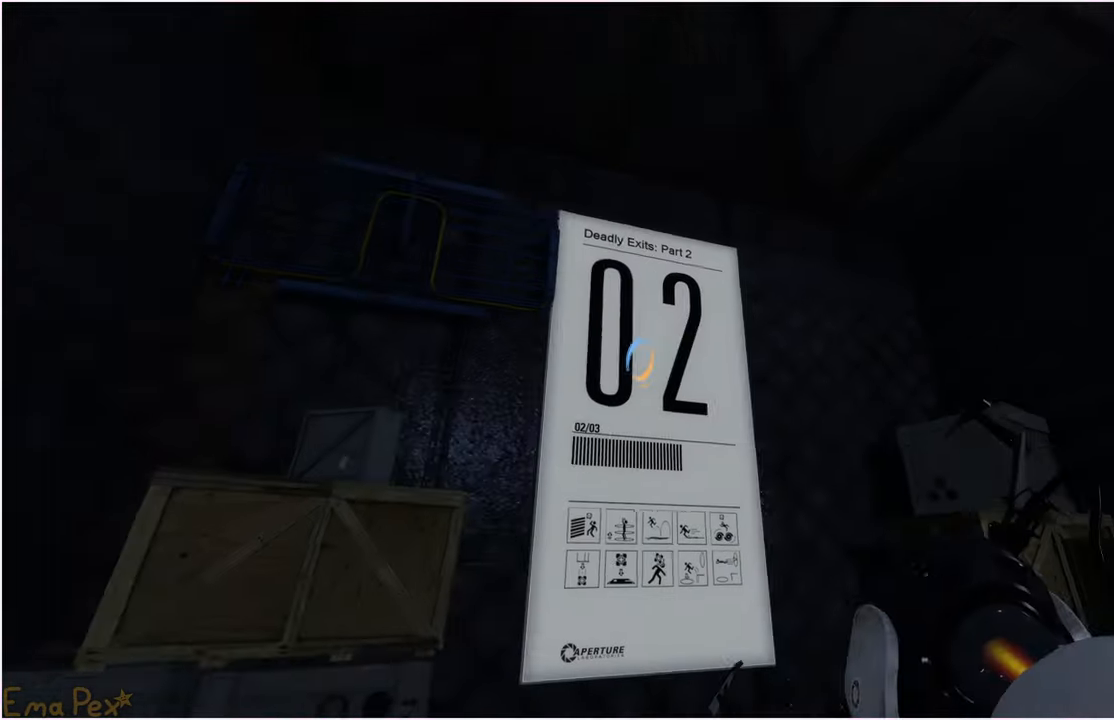
{"keys": [], "mouse": [], "events": []}
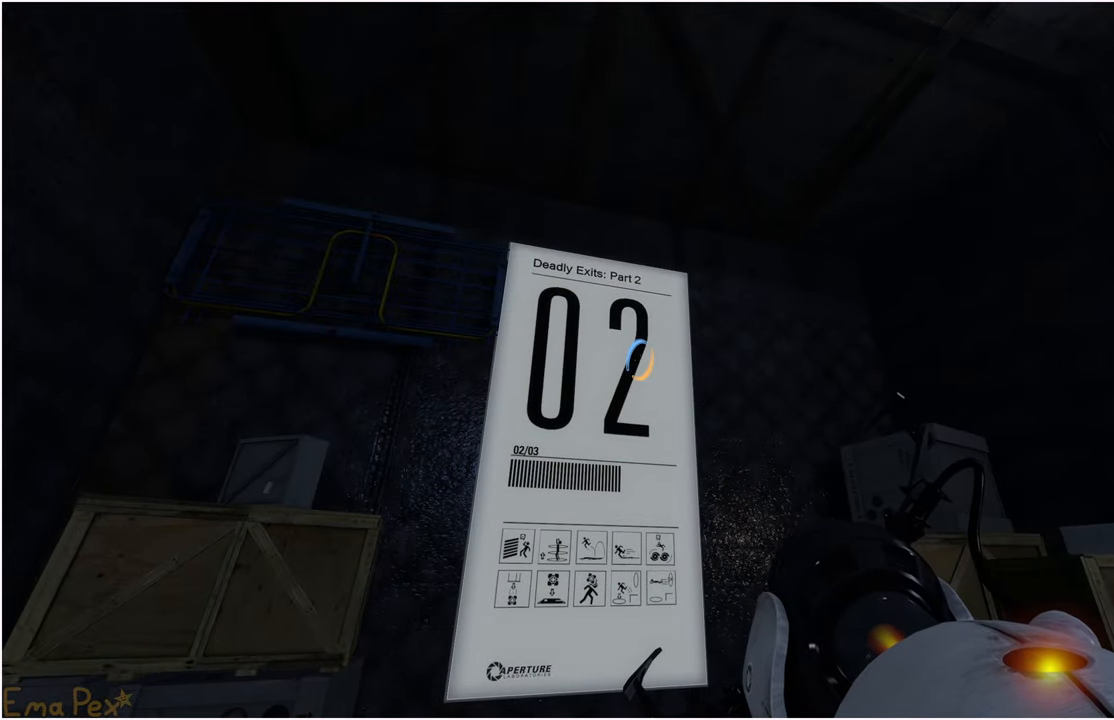
{"keys": [], "mouse": [], "events": []}
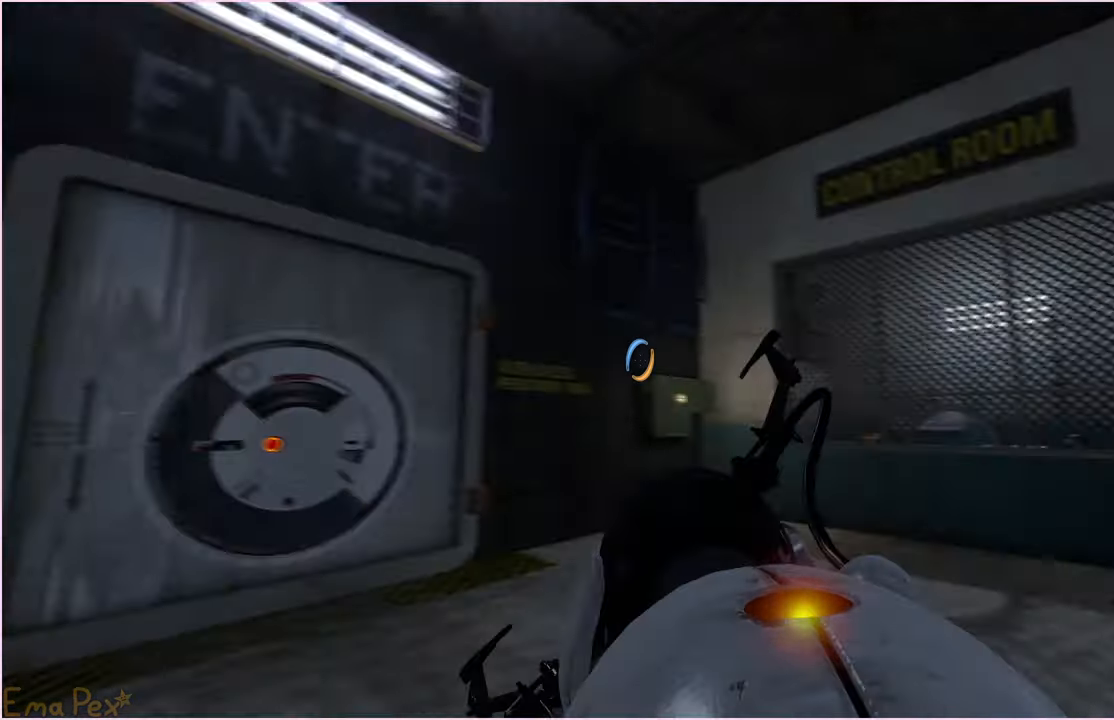
{"keys": ["w"], "mouse": [], "events": [[80, "w", "down"], [100, "a", "down"], [400, "a", "up"]]}
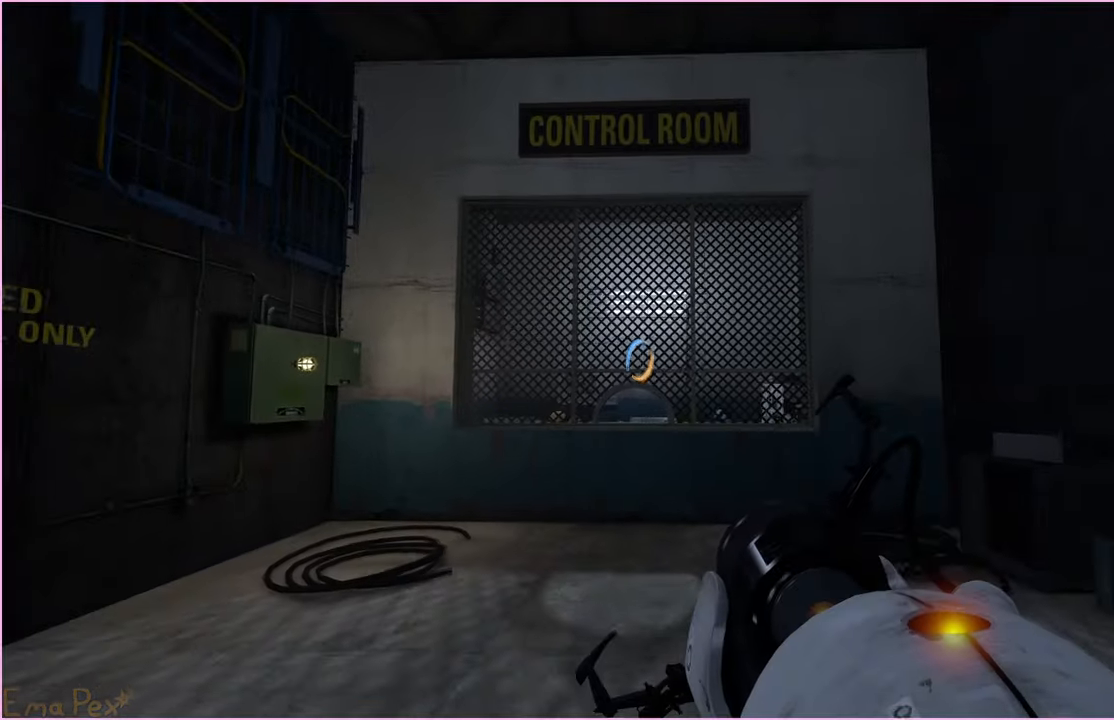
{"keys": ["w"], "mouse": [], "events": []}
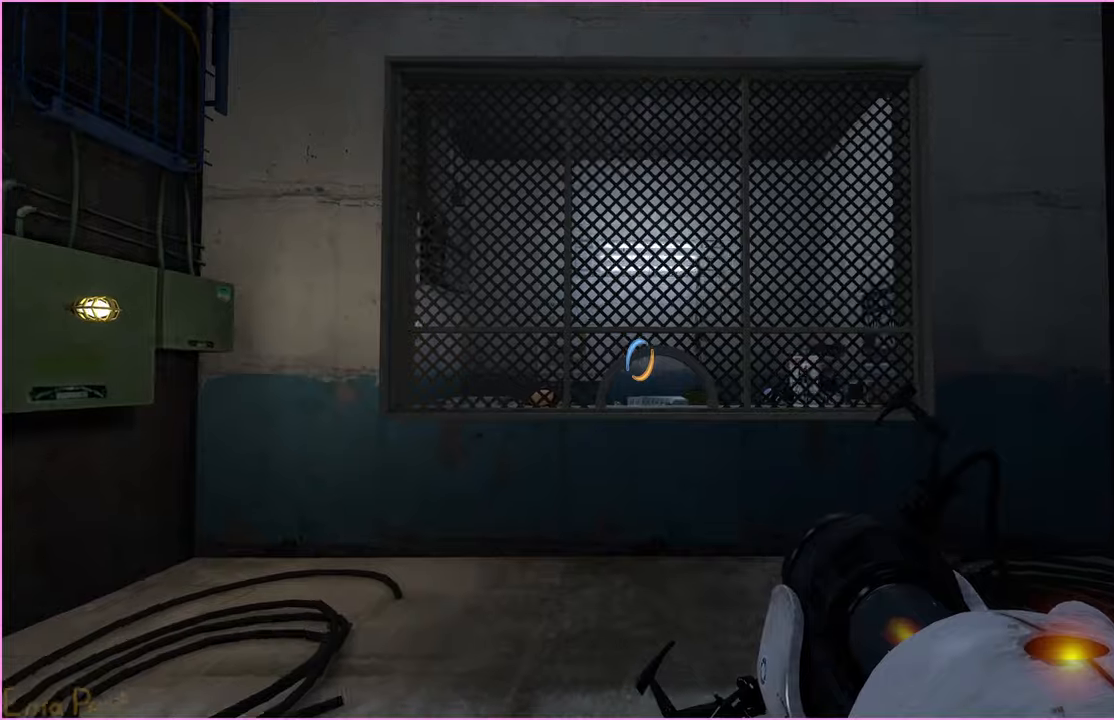
{"keys": ["w"], "mouse": [], "events": []}
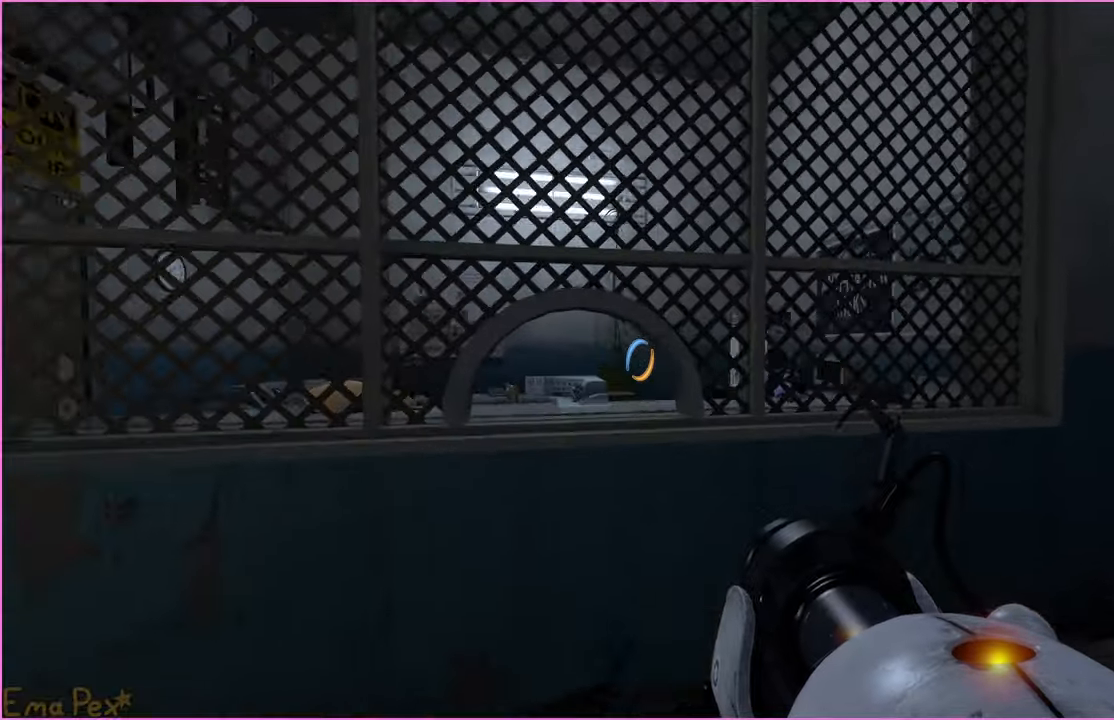
{"keys": [], "mouse": [], "events": [[200, "d", "down"], [240, "w", "up"], [280, "d", "up"]]}
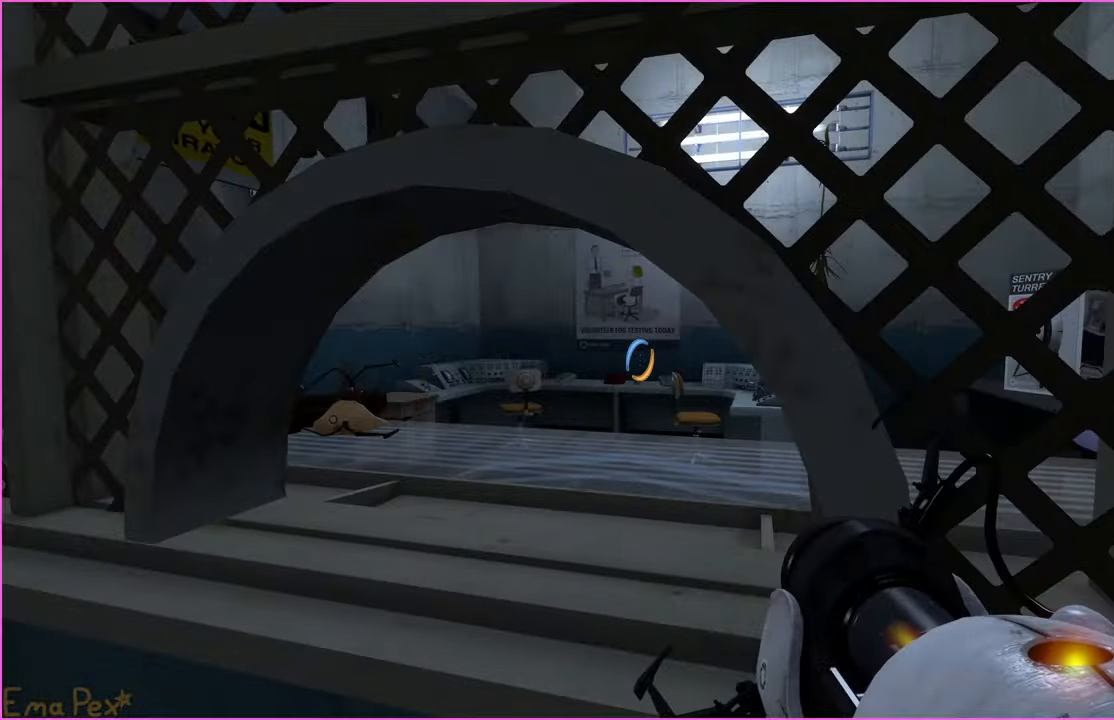
{"keys": [], "mouse": [], "events": [[220, "a", "down"], [220, "w", "down"], [300, "w", "up"], [320, "a", "up"]]}
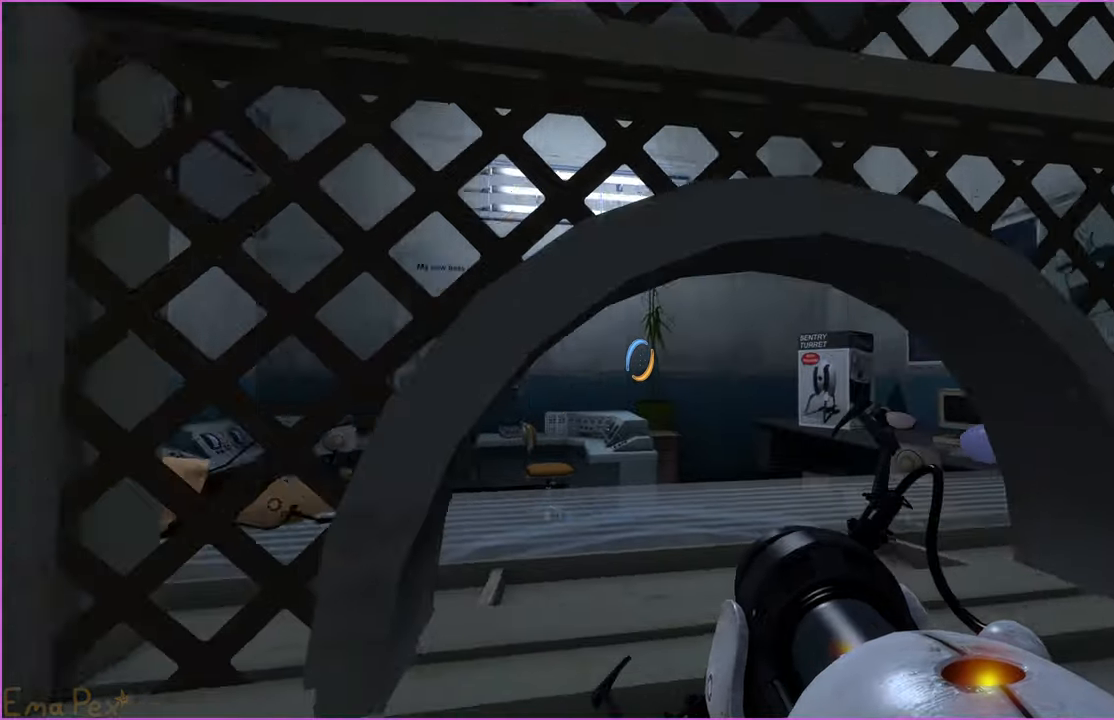
{"keys": [], "mouse": [], "events": [[20, "mouse_left", "down"], [120, "mouse_left", "up"], [140, "d", "down"], [140, "s", "down"], [220, "d", "up"], [420, "s", "up"]]}
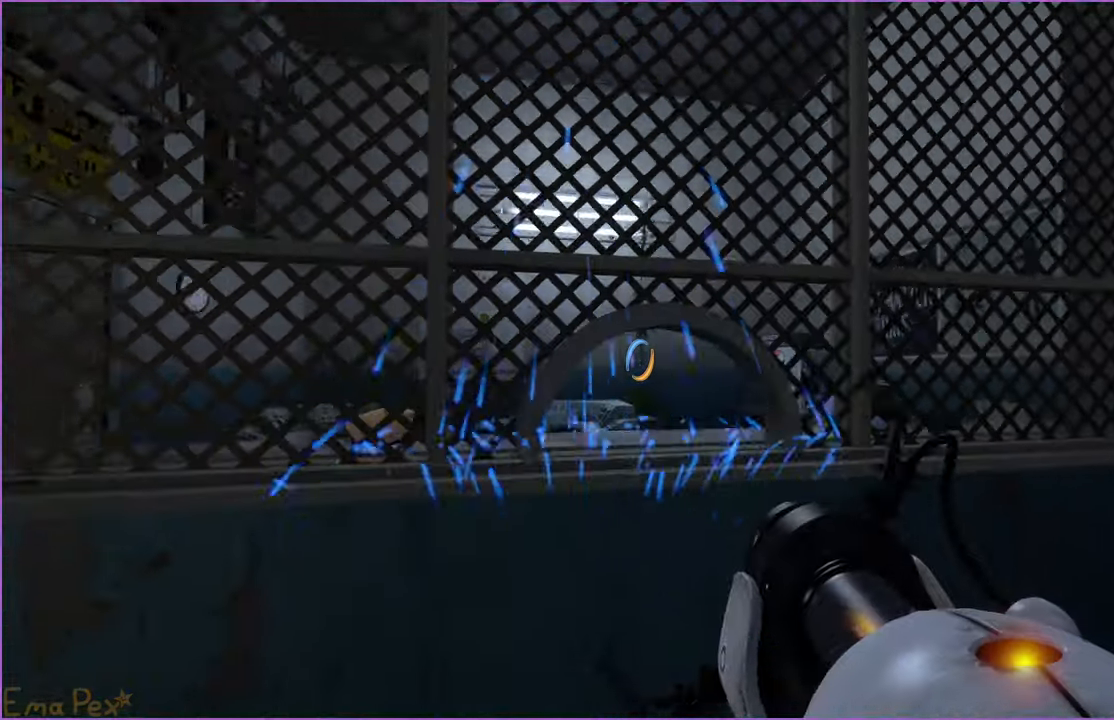
{"keys": [], "mouse": [], "events": [[60, "w", "down"], [100, "mouse_left", "down"], [160, "w", "up"], [220, "mouse_left", "up"]]}
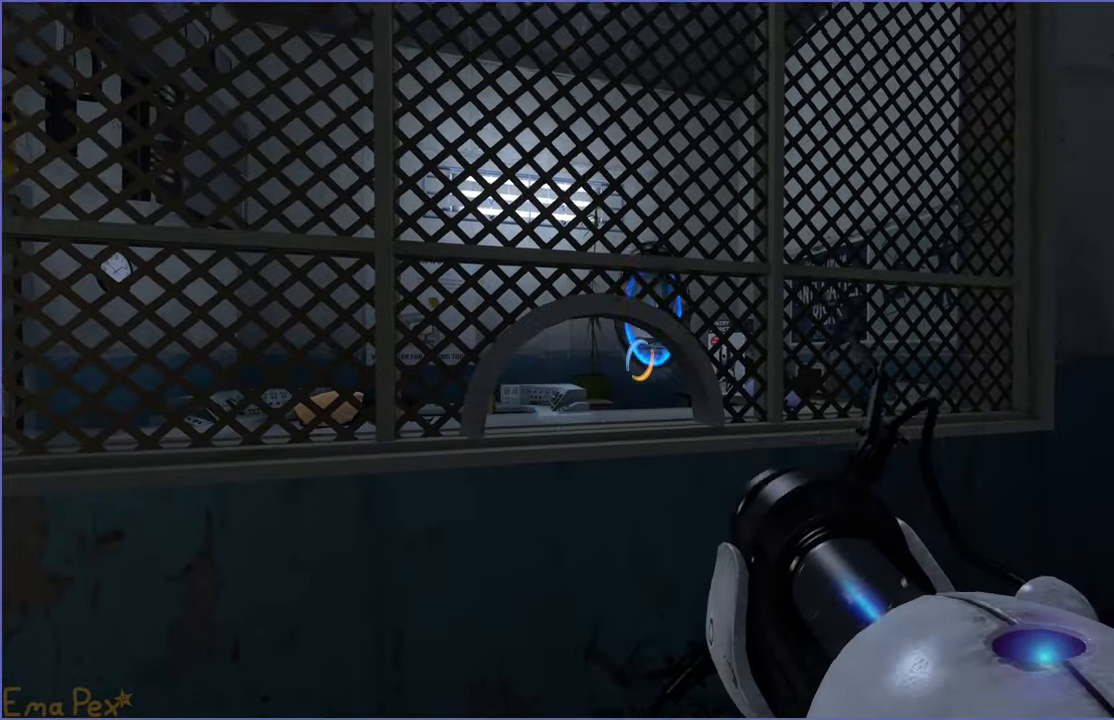
{"keys": ["a", "s"], "mouse": [], "events": [[40, "w", "down"], [160, "d", "down"], [160, "w", "up"], [240, "d", "up"], [280, "s", "down"], [440, "a", "down"]]}
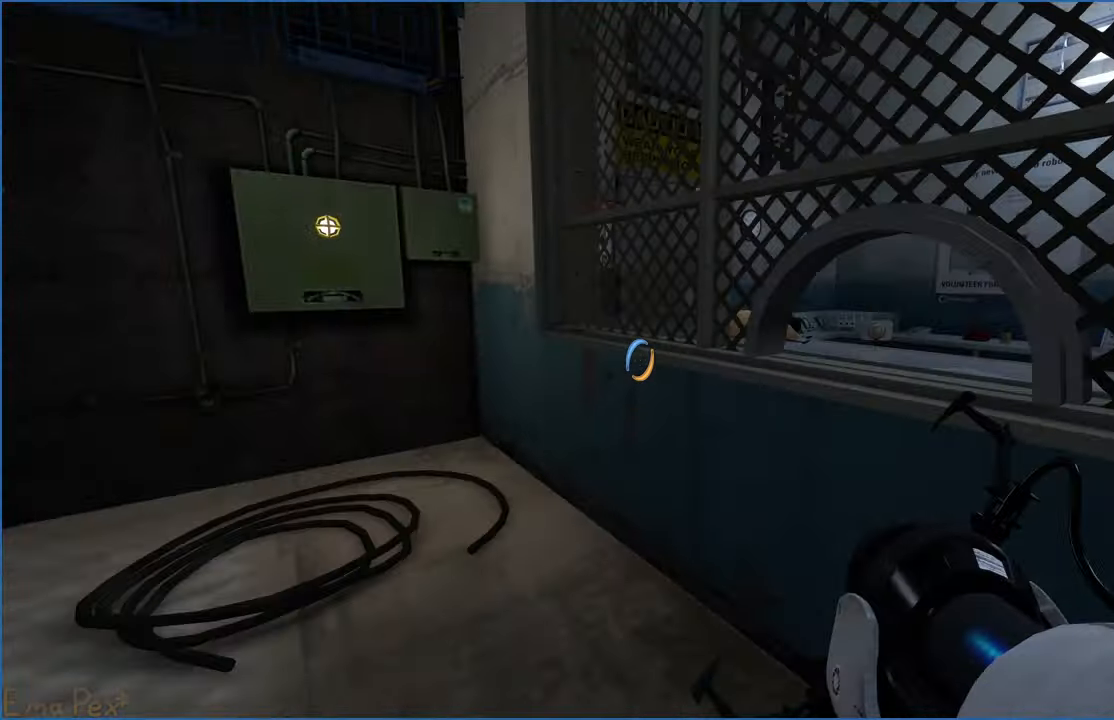
{"keys": [], "mouse": ["right"], "events": [[200, "a", "up"], [200, "s", "up"], [260, "d", "down"], [300, "d", "up"], [380, "mouse_right", "down"]]}
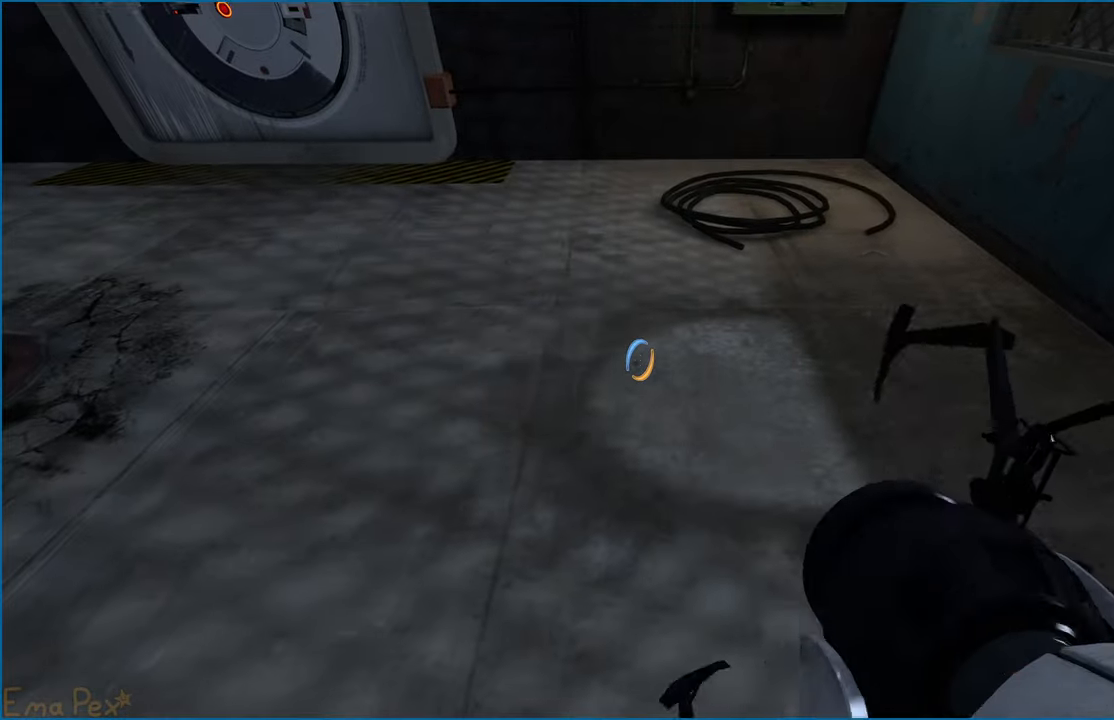
{"keys": ["w"], "mouse": [], "events": [[40, "mouse_right", "up"], [280, "w", "down"]]}
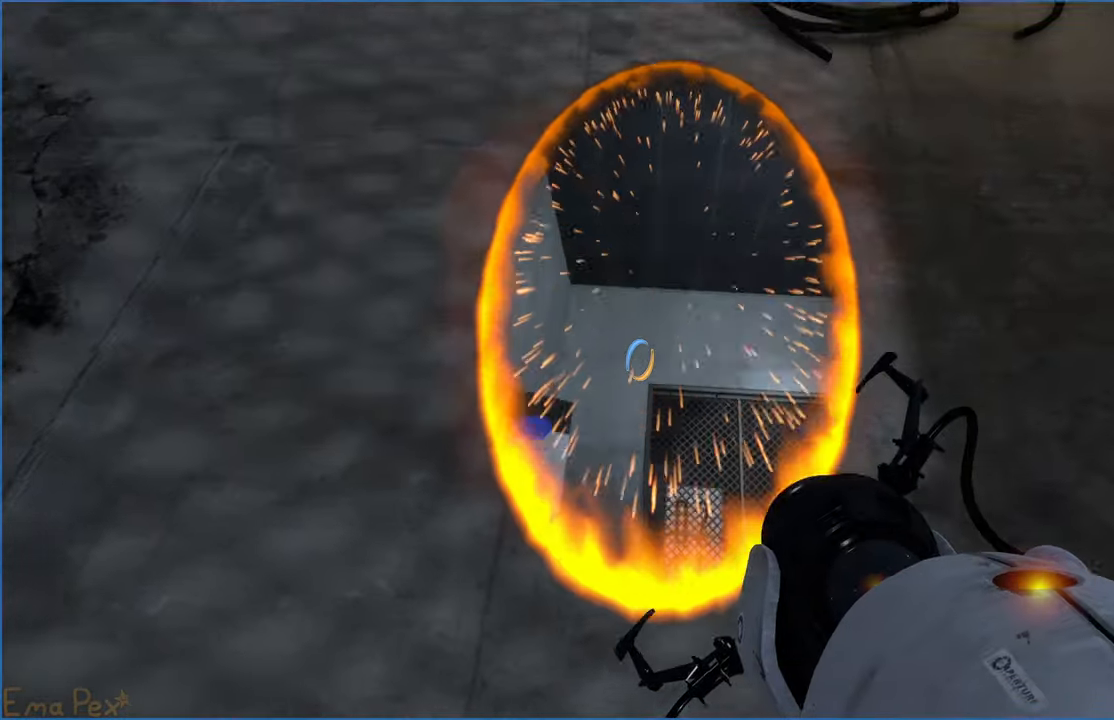
{"keys": [], "mouse": [], "events": [[40, "w", "up"], [180, "s", "down"], [340, "s", "up"]]}
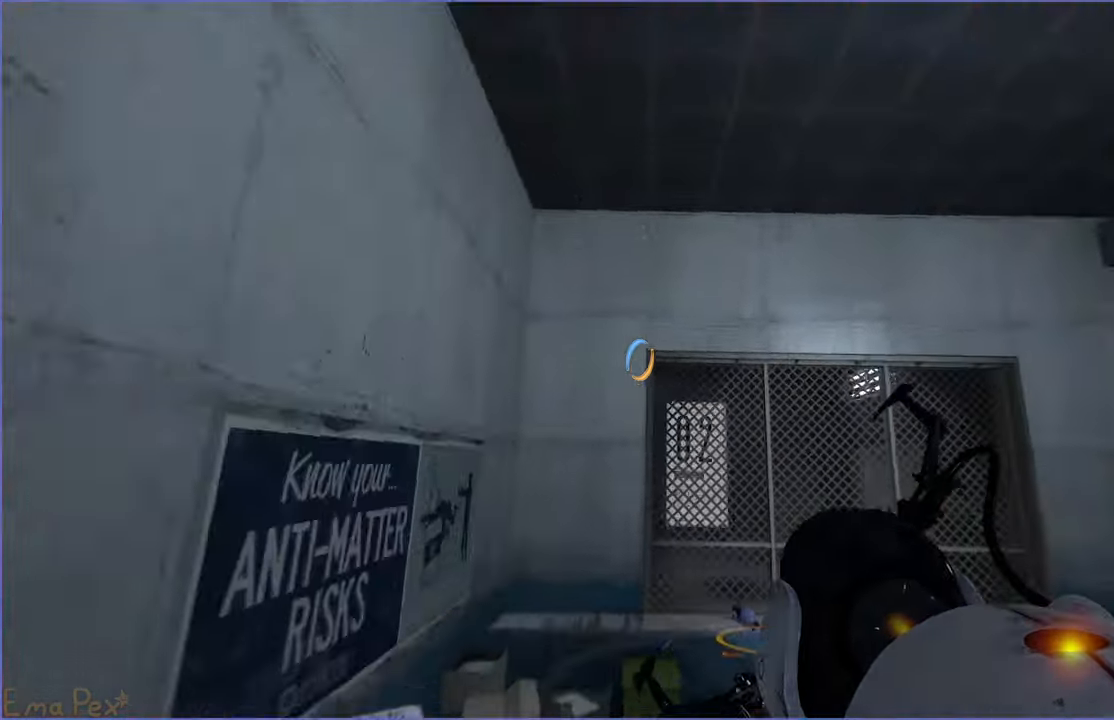
{"keys": ["d"], "mouse": [], "events": [[140, "d", "down"]]}